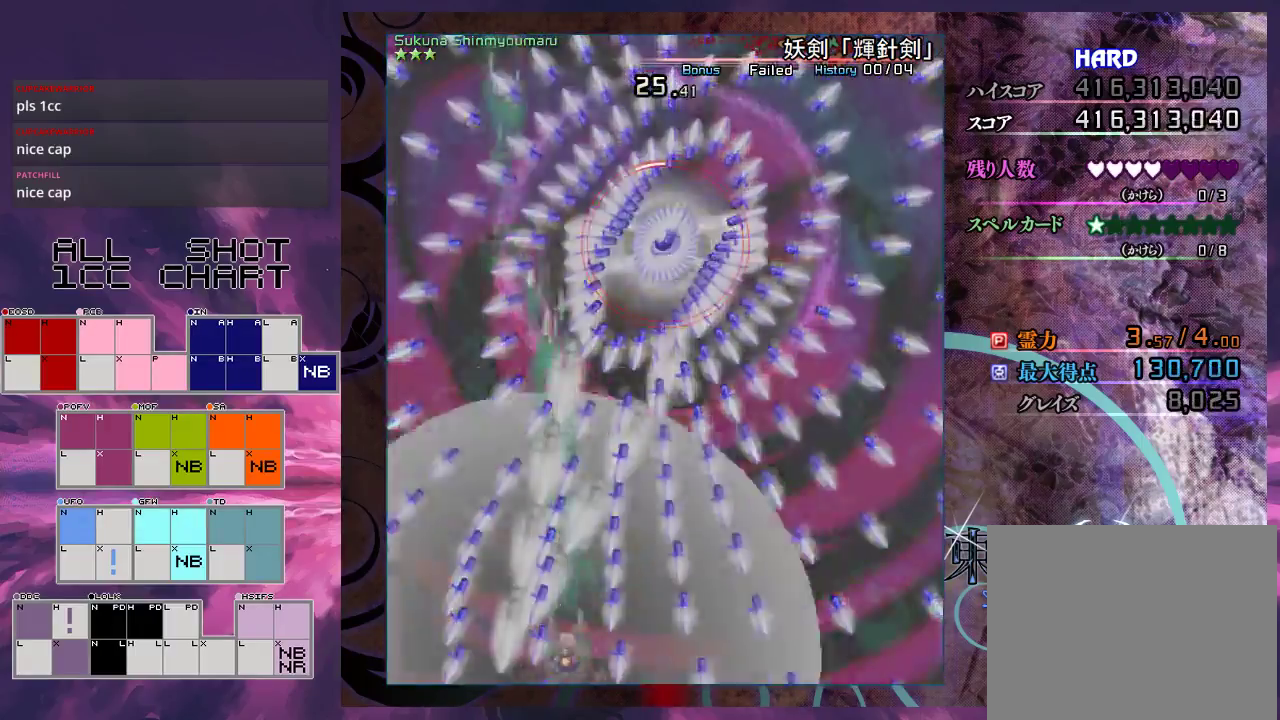
Gameplay with a controller (Xbox layout); each line is a JSON object with the inputs held at the frame after it (dt_ms = milliseconds from this image to that frame). "events" lists button and stick changes between this image and that frame as [ms after this image, input, new state], when the widget could be followed in between. Not read: L3 R3 right_stick.
{"dt_ms": 700, "buttons": ["X"], "left_stick": "up-right", "events": [[100, "left_stick", "up-right"], [633, "L1", "up"]]}
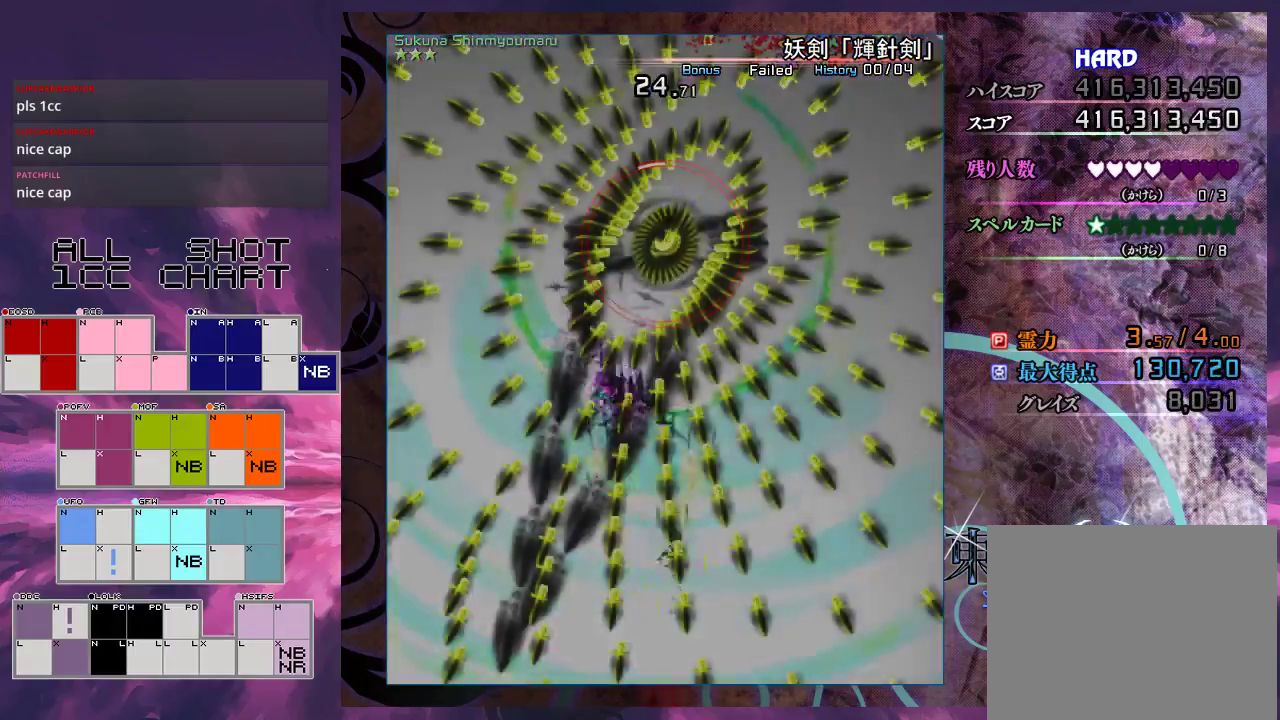
{"dt_ms": 500, "buttons": ["X"], "left_stick": "center", "events": [[267, "left_stick", "up"], [467, "left_stick", "center"]]}
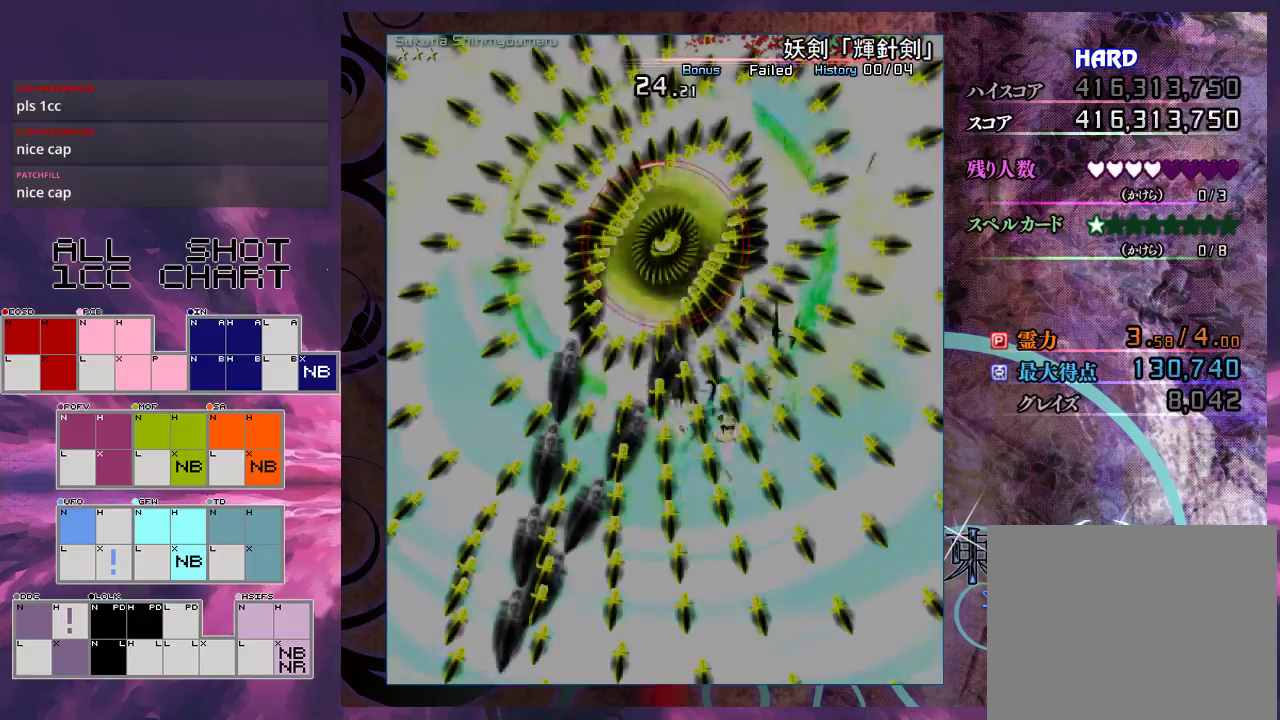
{"dt_ms": 600, "buttons": ["X"], "left_stick": "down", "events": [[600, "left_stick", "down"]]}
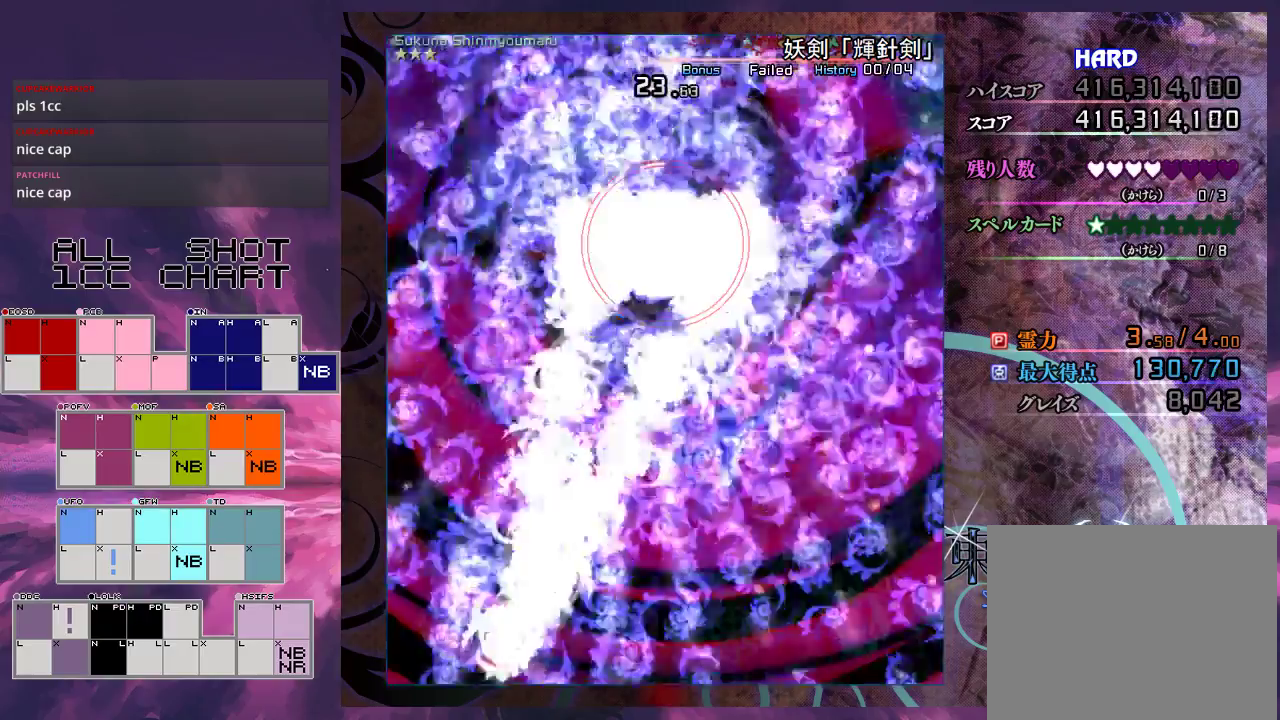
{"dt_ms": 400, "buttons": ["X"], "left_stick": "down", "events": []}
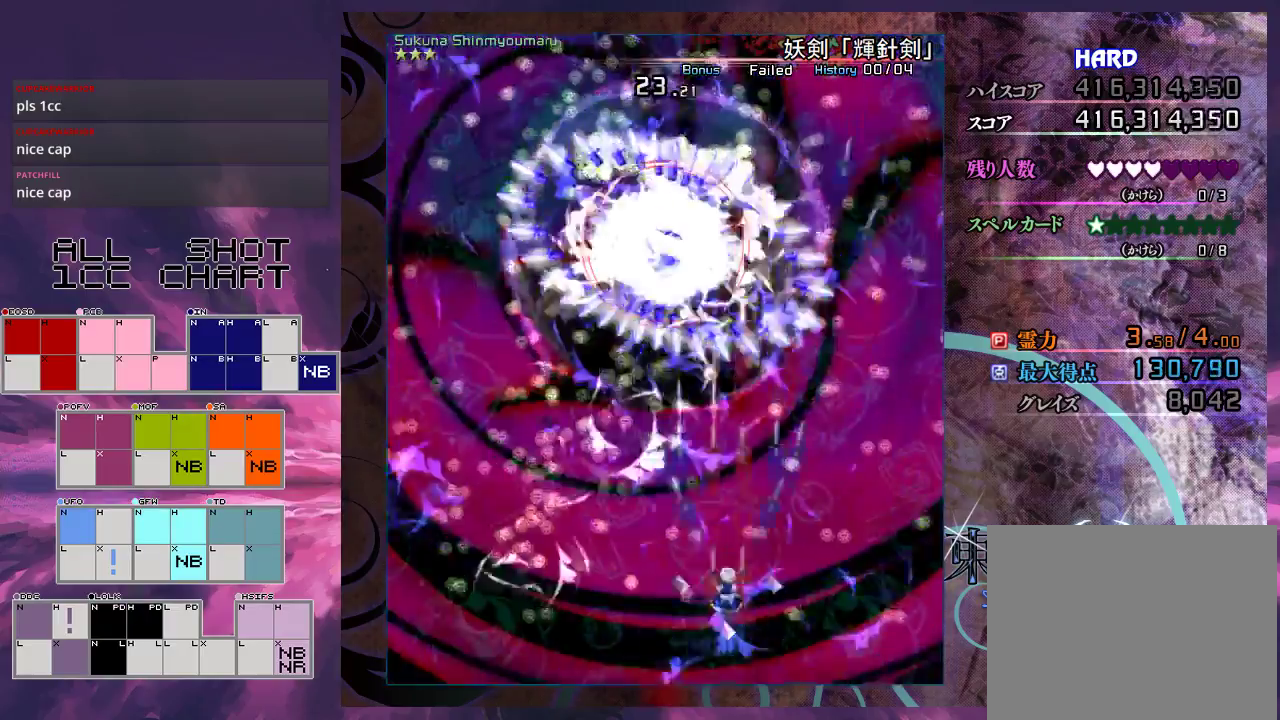
{"dt_ms": 500, "buttons": ["X", "L1"], "left_stick": "down-left", "events": [[67, "L1", "down"], [267, "left_stick", "center"], [433, "left_stick", "down-left"]]}
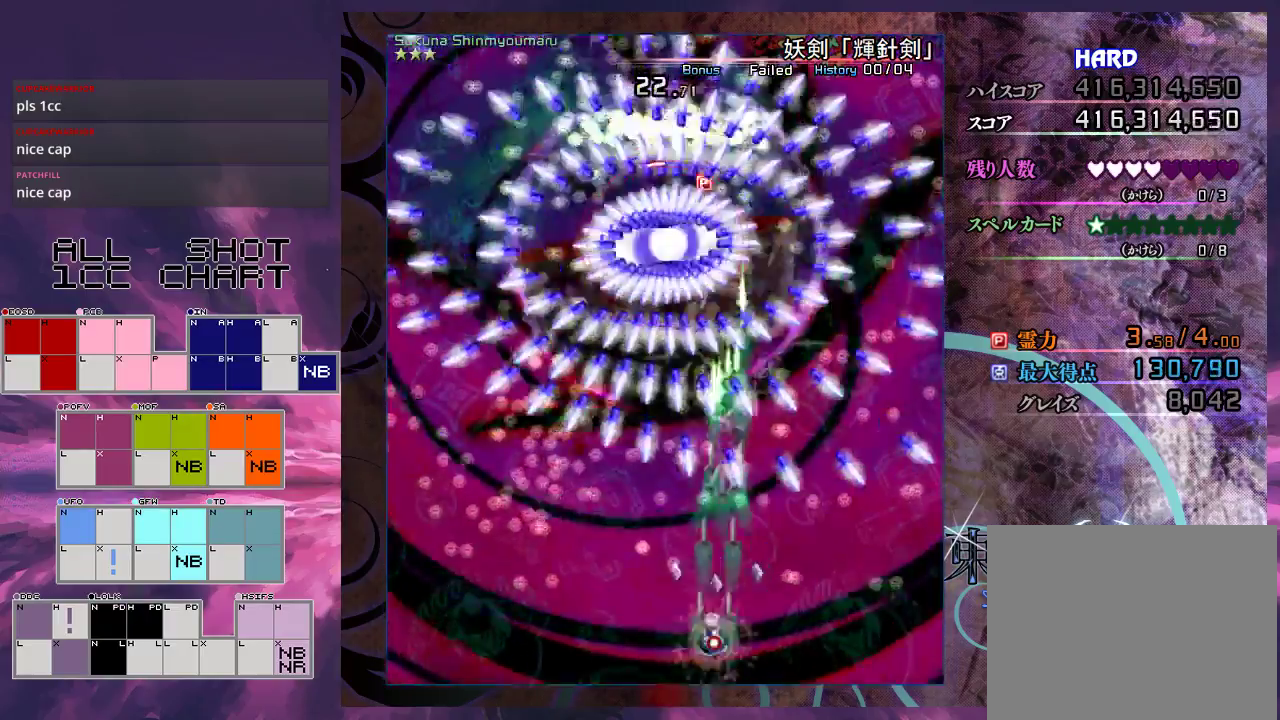
{"dt_ms": 500, "buttons": ["X", "L1"], "left_stick": "down-left", "events": [[33, "left_stick", "center"], [233, "left_stick", "down-left"], [367, "left_stick", "center"], [500, "left_stick", "down-left"]]}
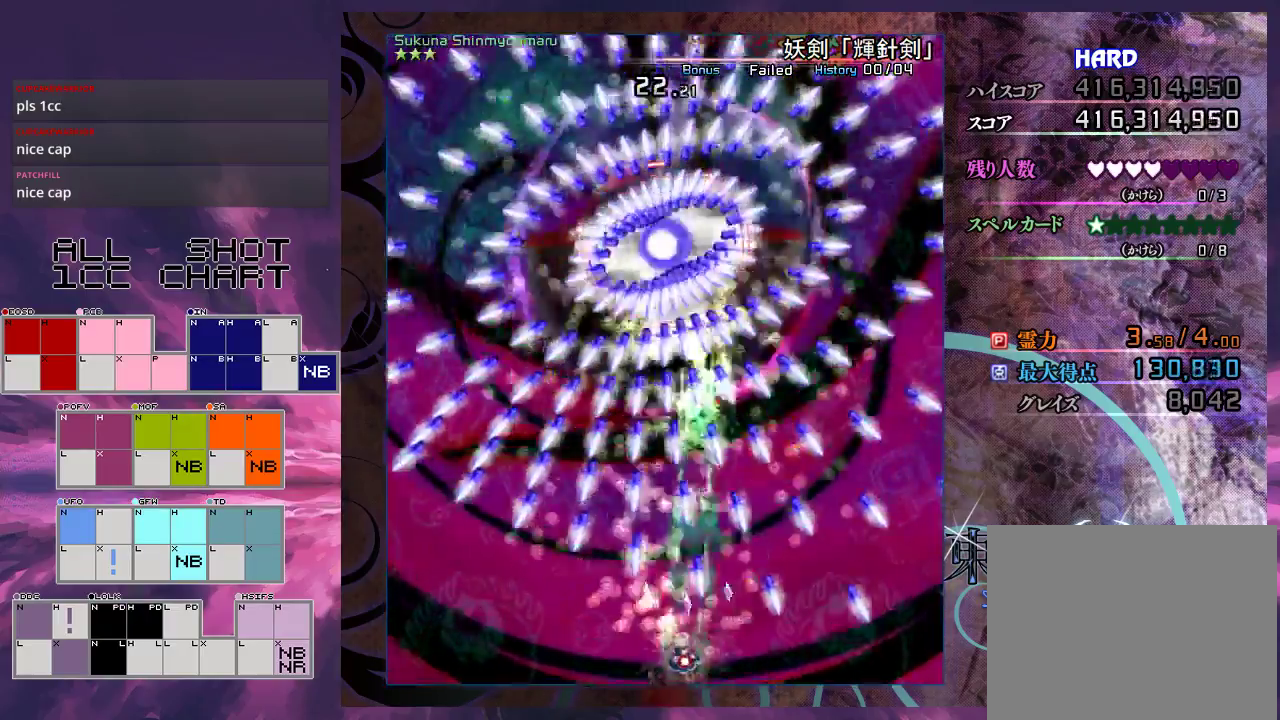
{"dt_ms": 500, "buttons": ["X", "L1"], "left_stick": "center", "events": [[133, "left_stick", "center"], [300, "left_stick", "down-left"], [367, "left_stick", "center"]]}
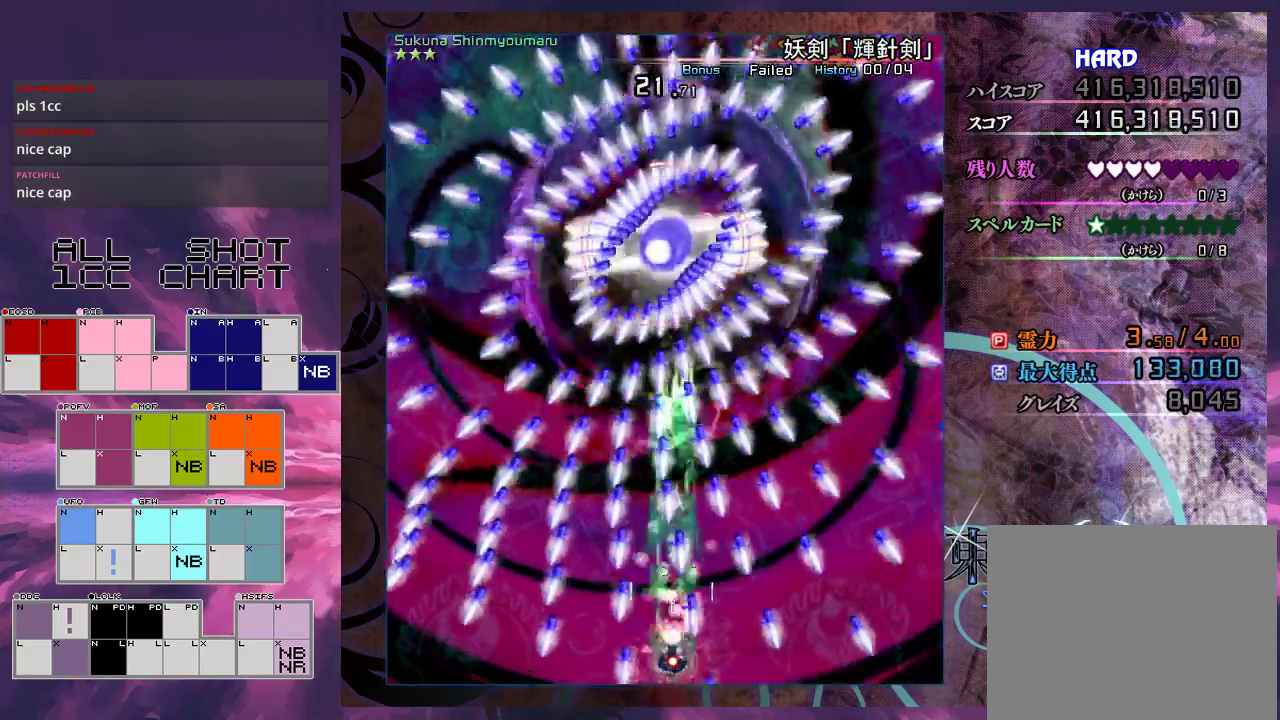
{"dt_ms": 500, "buttons": ["X", "L1"], "left_stick": "center", "events": [[67, "left_stick", "down-left"], [167, "left_stick", "center"], [333, "left_stick", "down-left"], [467, "left_stick", "center"]]}
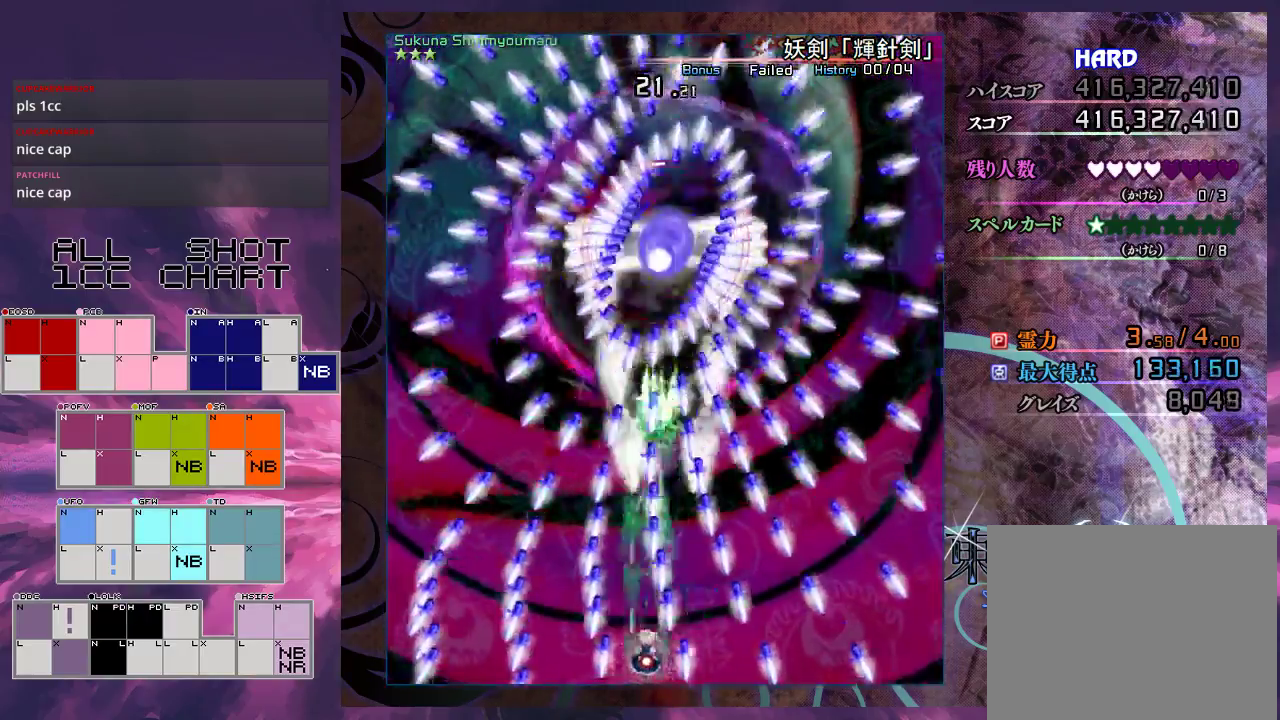
{"dt_ms": 500, "buttons": ["X", "L1"], "left_stick": "center", "events": [[100, "left_stick", "down-left"], [267, "left_stick", "center"], [400, "left_stick", "down-left"], [467, "left_stick", "center"]]}
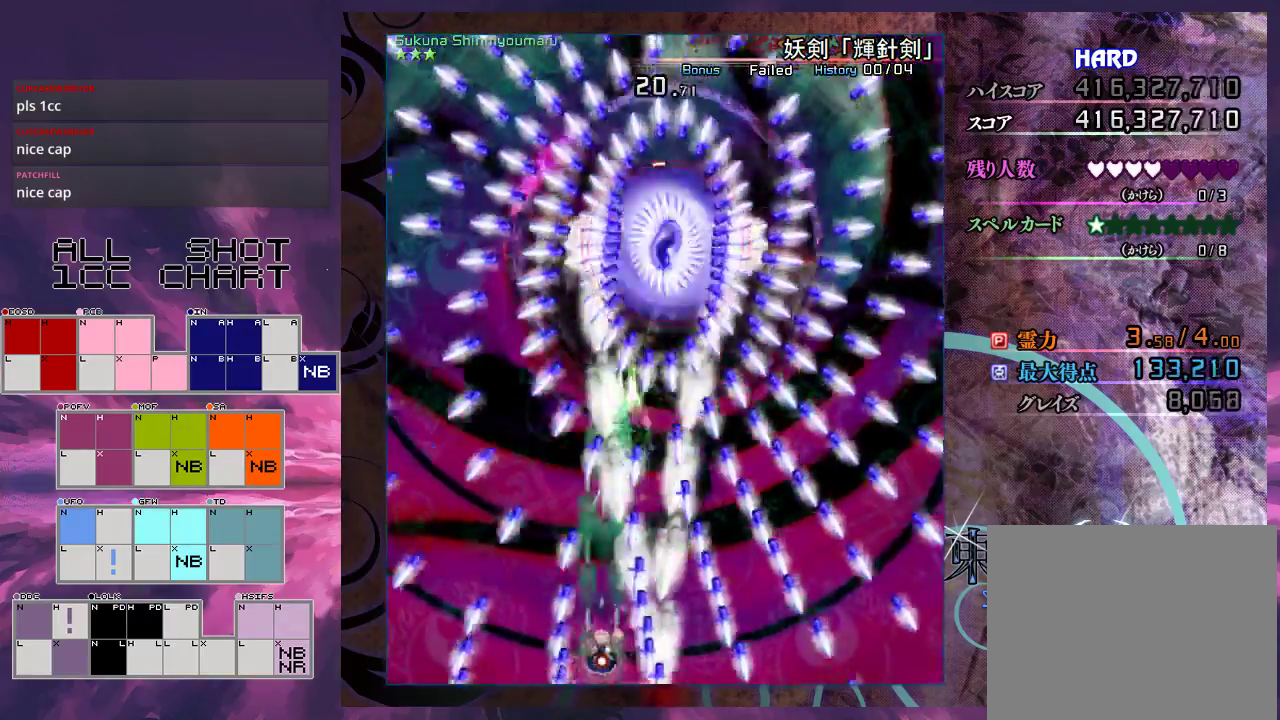
{"dt_ms": 500, "buttons": ["X", "L1"], "left_stick": "center", "events": [[100, "left_stick", "down-left"], [200, "left_stick", "center"], [333, "left_stick", "down-left"], [467, "left_stick", "center"]]}
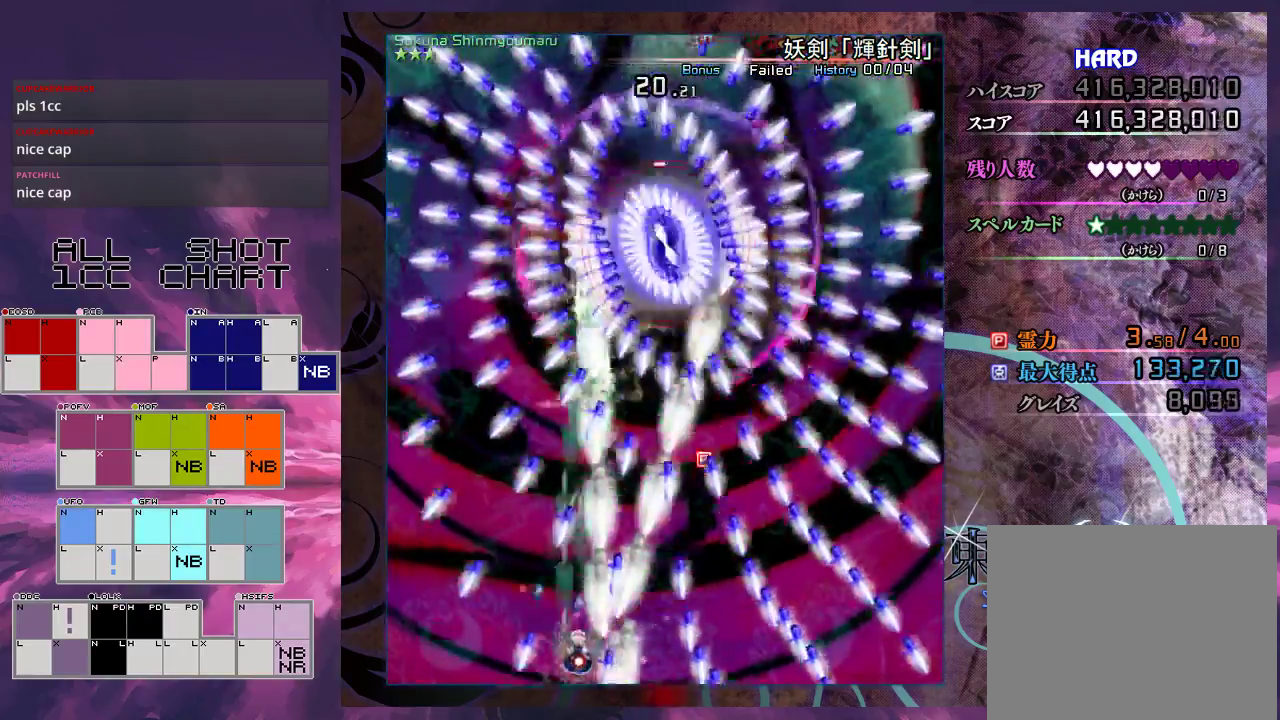
{"dt_ms": 500, "buttons": ["X", "L1"], "left_stick": "center", "events": [[67, "left_stick", "down-left"], [267, "left_stick", "center"], [400, "left_stick", "down-left"], [500, "left_stick", "center"]]}
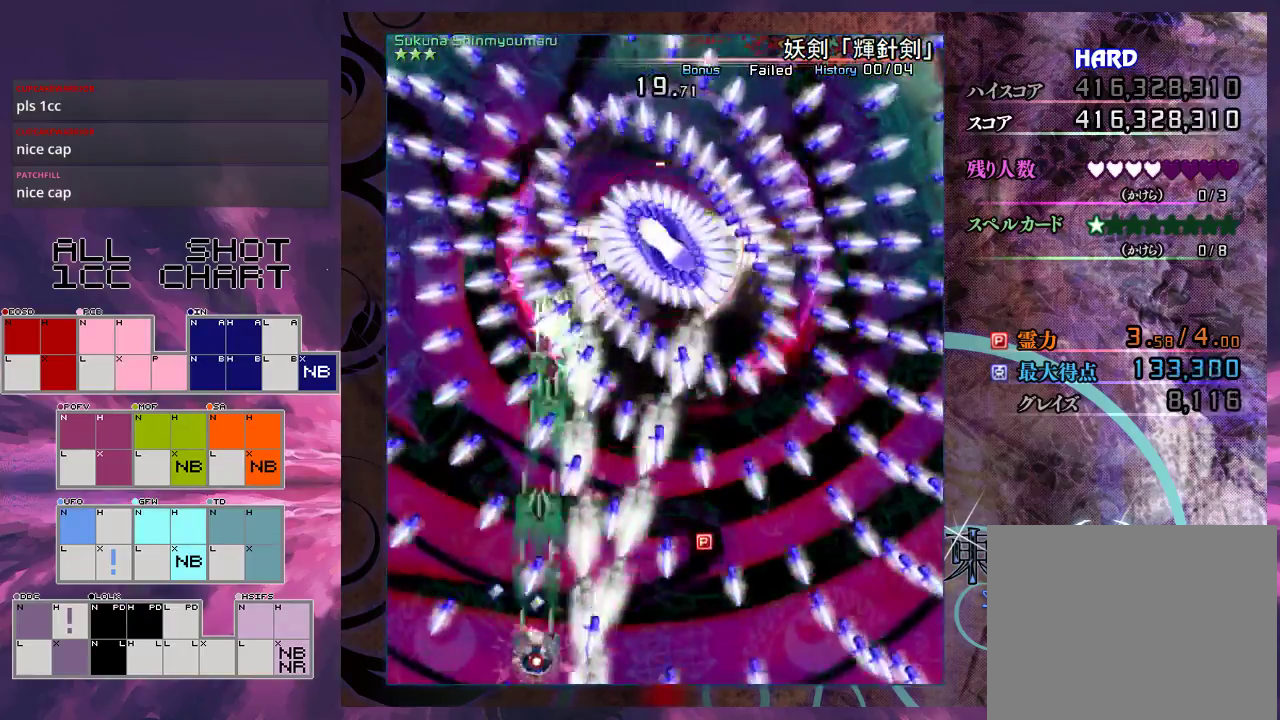
{"dt_ms": 500, "buttons": ["X", "L1"], "left_stick": "center", "events": [[133, "left_stick", "down-left"], [200, "left_stick", "center"], [400, "left_stick", "down-left"], [467, "left_stick", "center"]]}
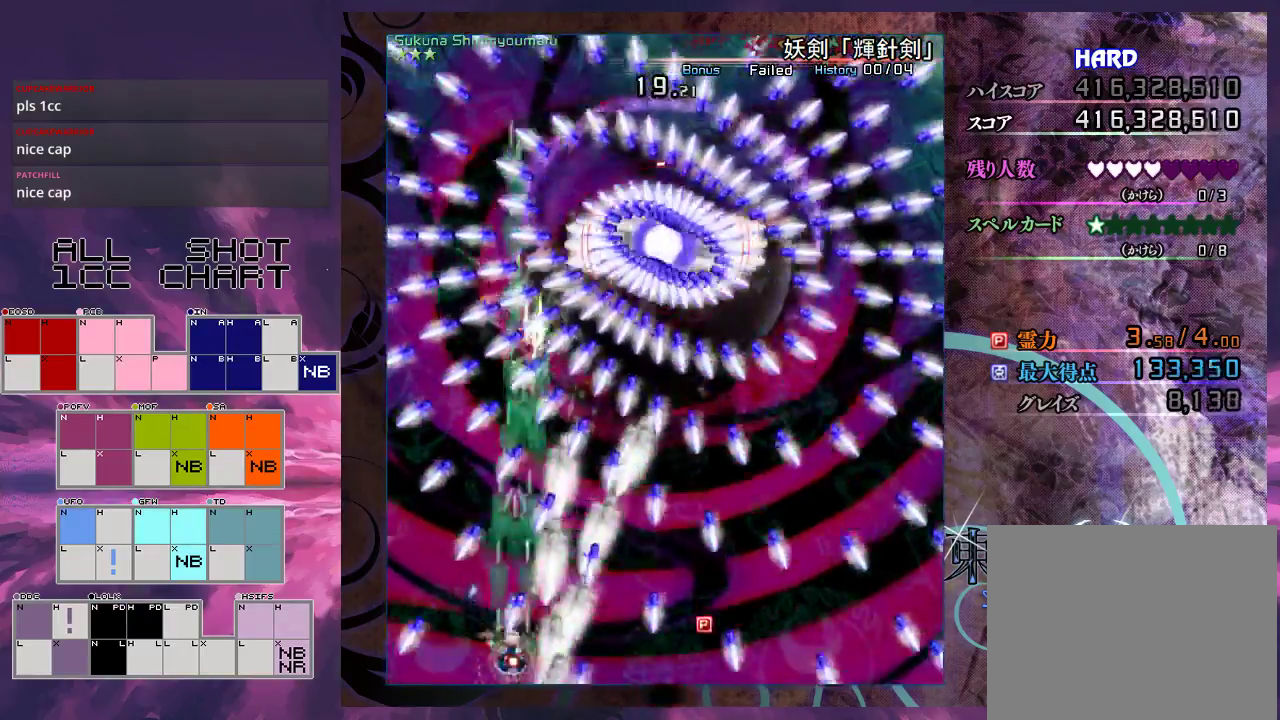
{"dt_ms": 300, "buttons": ["X", "L1", "R1"], "left_stick": "center", "events": [[167, "left_stick", "down-left"], [233, "left_stick", "center"], [300, "R1", "down"]]}
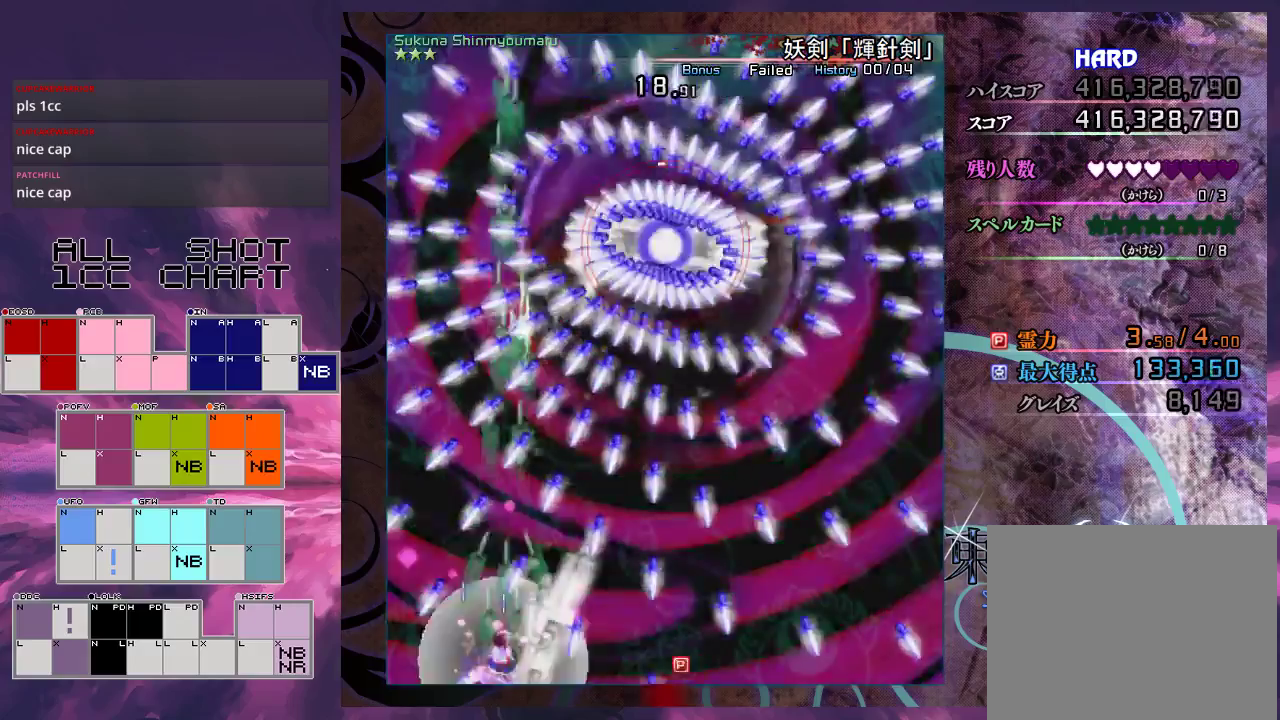
{"dt_ms": 200, "buttons": ["X", "L1"], "left_stick": "right", "events": [[167, "R1", "up"], [200, "left_stick", "right"]]}
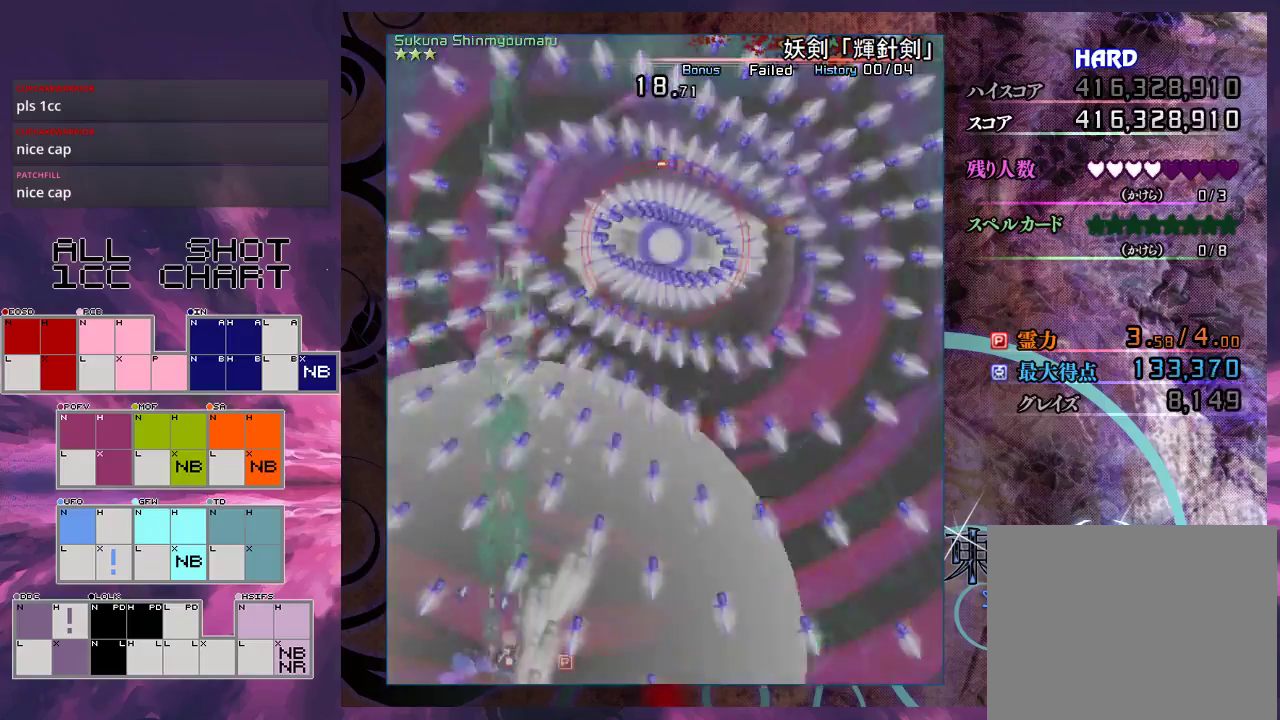
{"dt_ms": 300, "buttons": ["X"], "left_stick": "up-right", "events": [[200, "left_stick", "up-right"], [267, "L1", "up"]]}
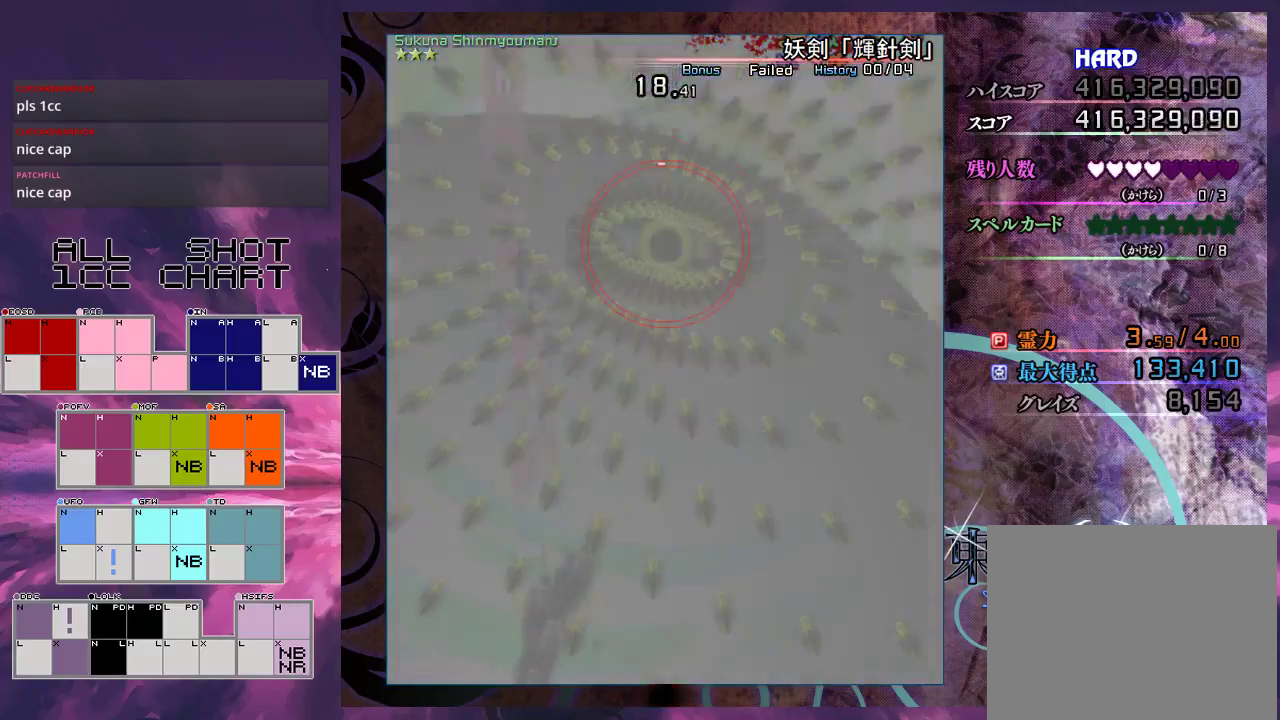
{"dt_ms": 700, "buttons": ["X"], "left_stick": "up-right", "events": []}
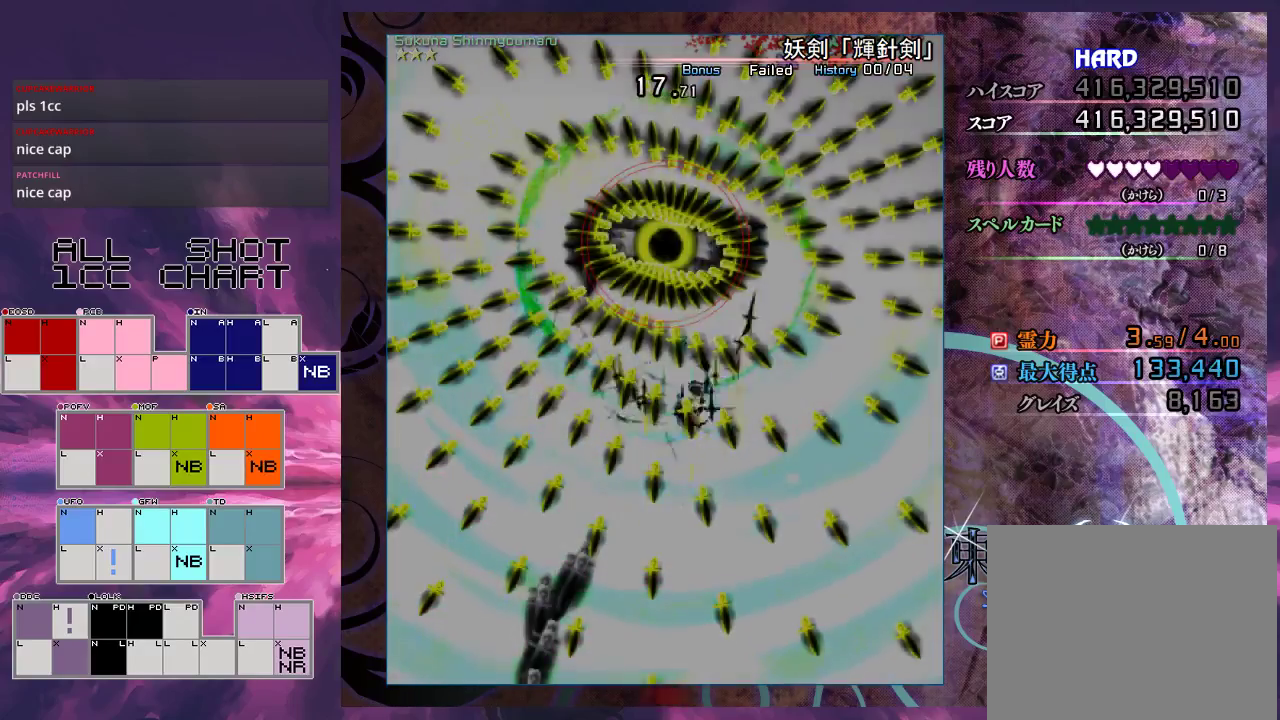
{"dt_ms": 400, "buttons": ["X"], "left_stick": "down", "events": [[33, "left_stick", "up"], [367, "left_stick", "down"]]}
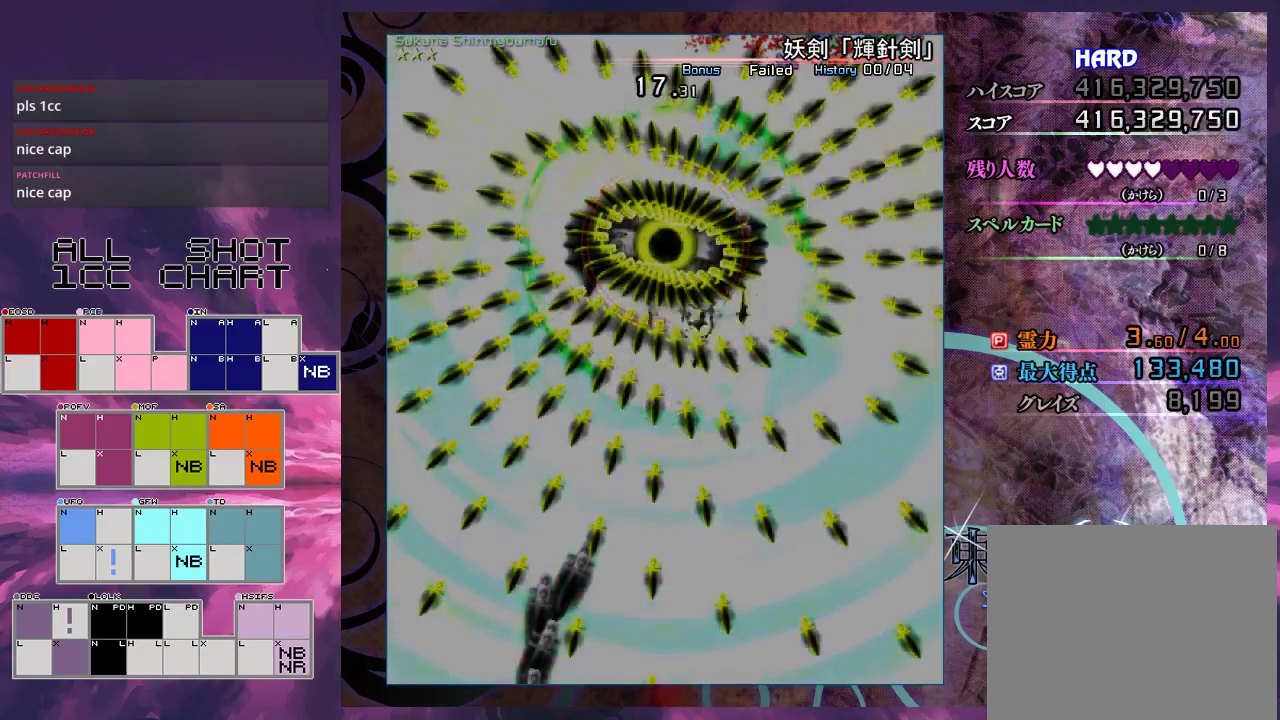
{"dt_ms": 500, "buttons": ["X", "L1"], "left_stick": "down", "events": [[500, "L1", "down"]]}
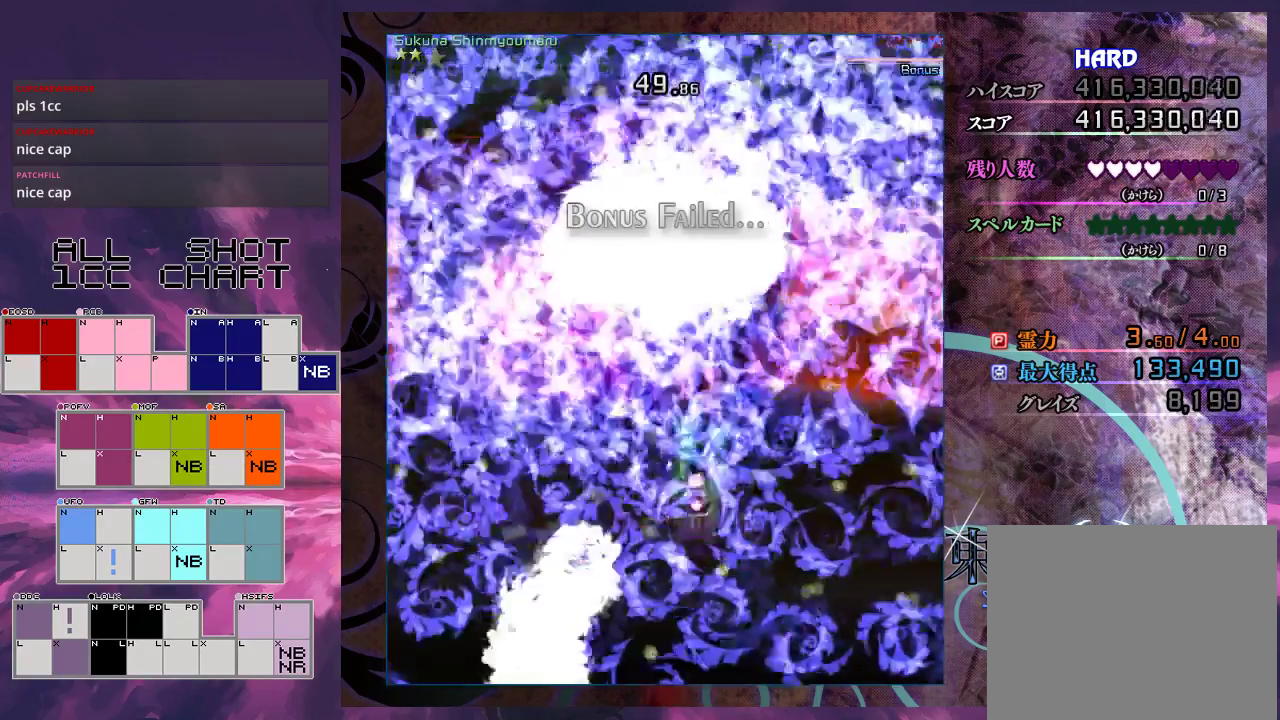
{"dt_ms": 600, "buttons": ["X"], "left_stick": "up-right", "events": [[333, "L1", "up"], [333, "left_stick", "right"], [400, "left_stick", "up-right"]]}
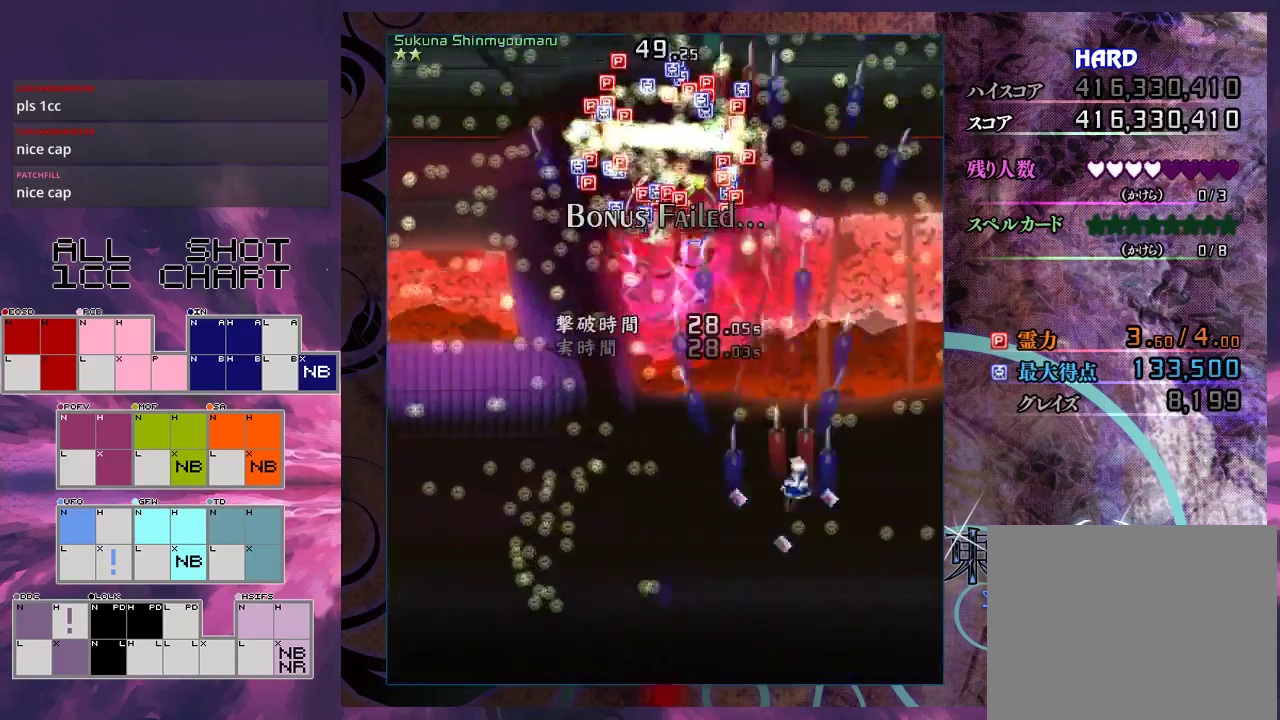
{"dt_ms": 500, "buttons": ["X"], "left_stick": "up", "events": [[133, "left_stick", "up"]]}
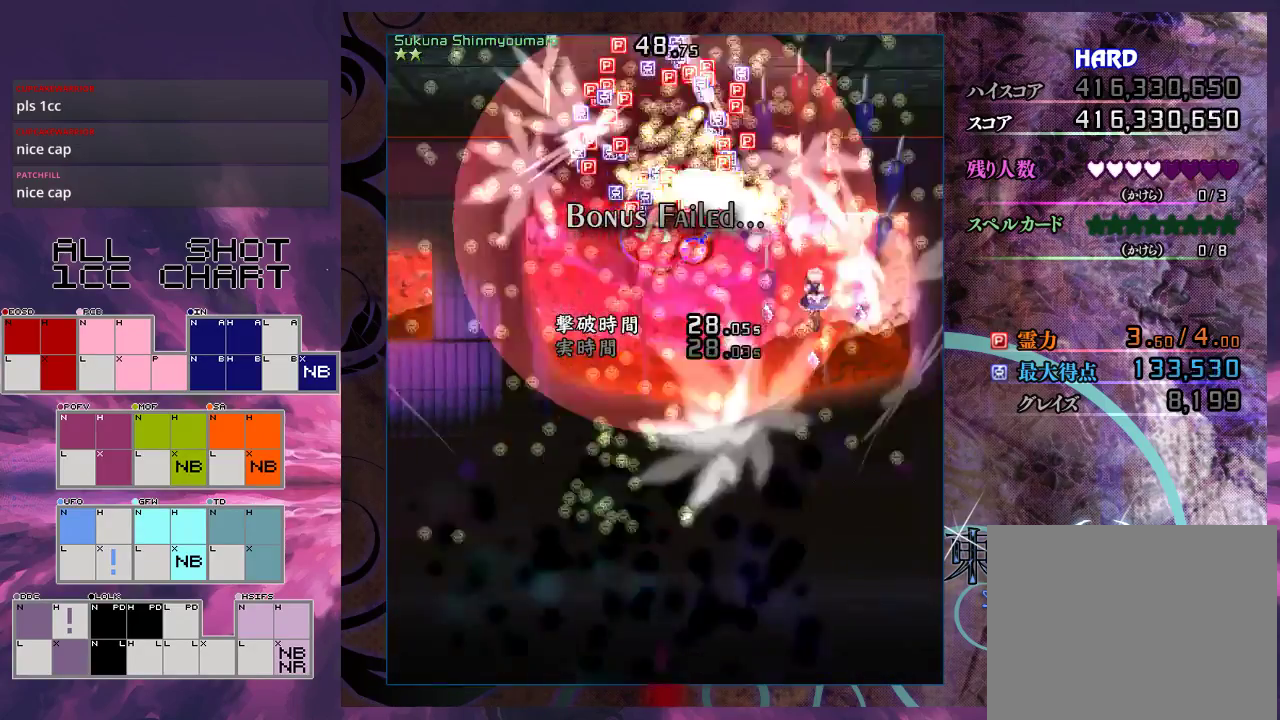
{"dt_ms": 400, "buttons": ["X"], "left_stick": "down", "events": [[367, "left_stick", "down"]]}
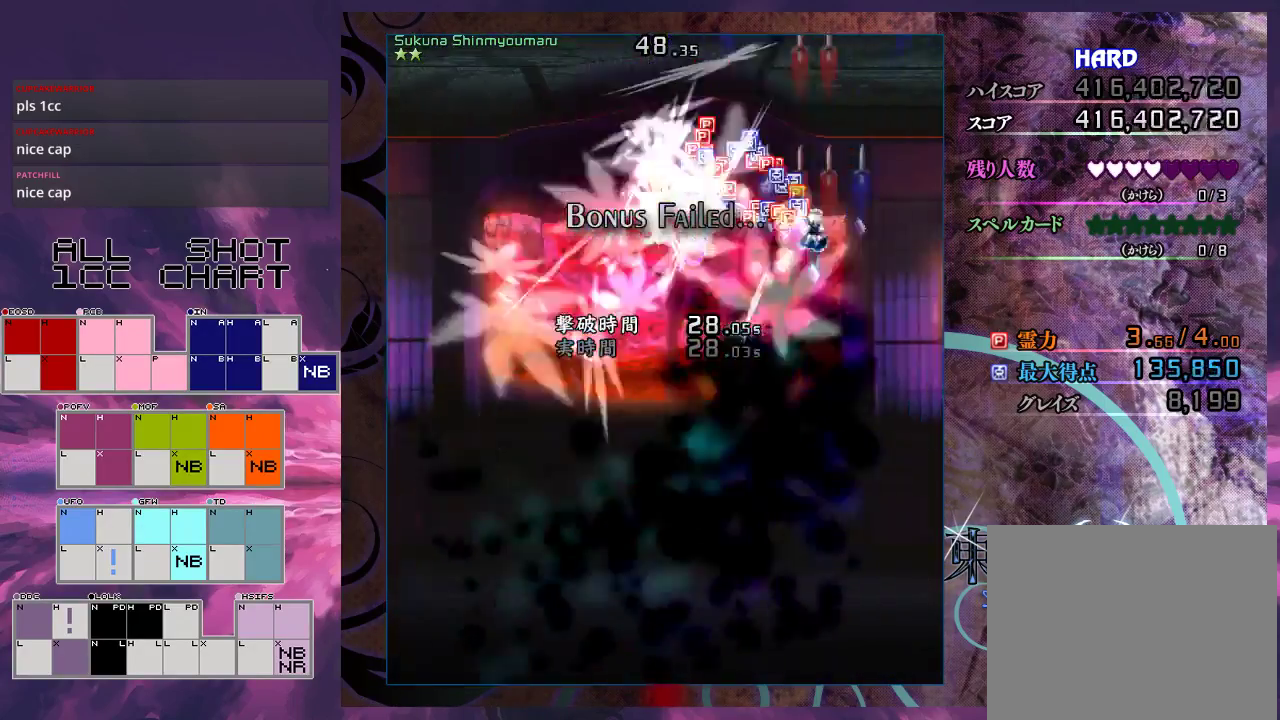
{"dt_ms": 600, "buttons": ["X"], "left_stick": "down", "events": [[167, "left_stick", "down-left"], [600, "left_stick", "down"]]}
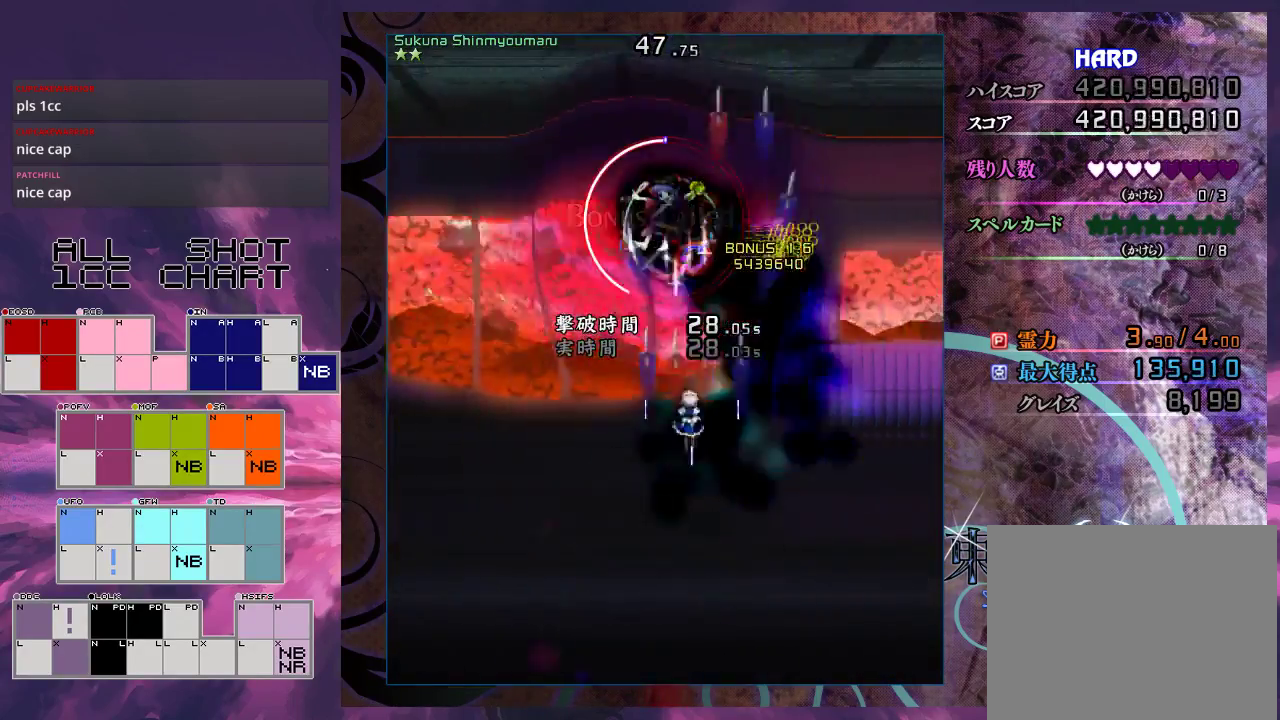
{"dt_ms": 300, "buttons": ["X", "L1"], "left_stick": "down", "events": [[300, "L1", "down"]]}
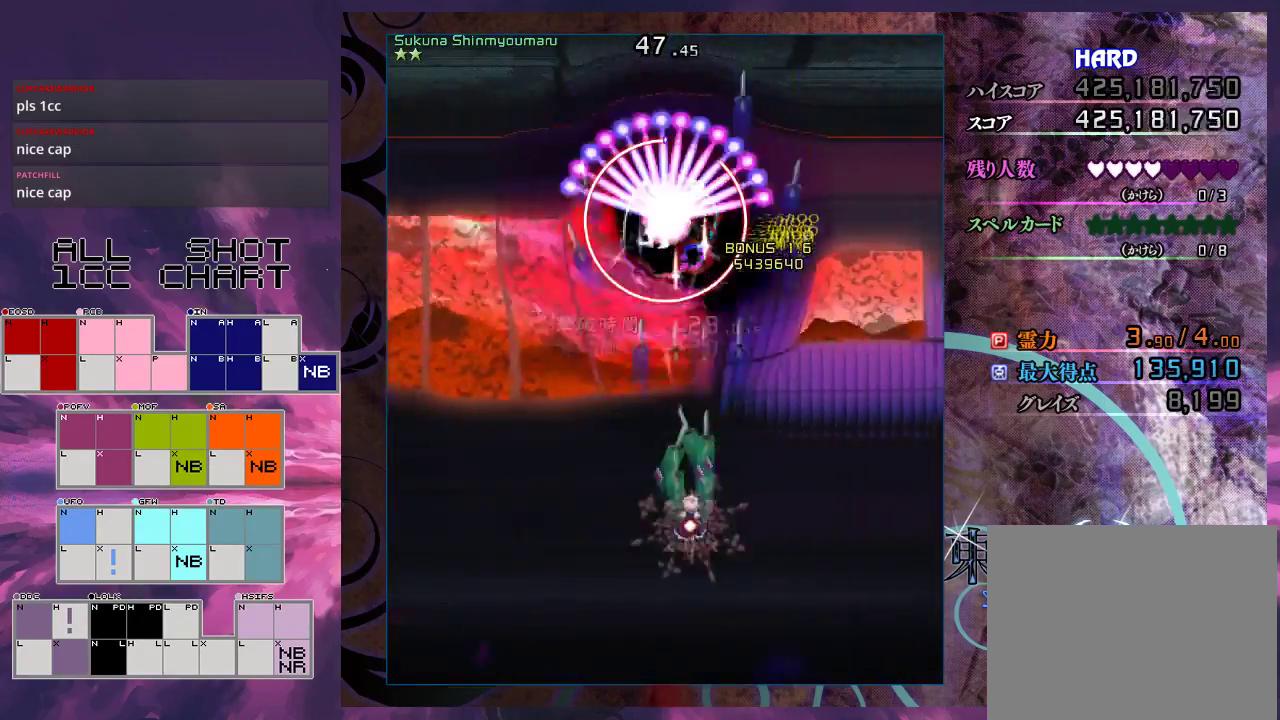
{"dt_ms": 600, "buttons": ["X", "L1"], "left_stick": "up-right", "events": [[167, "left_stick", "center"], [600, "left_stick", "up-right"]]}
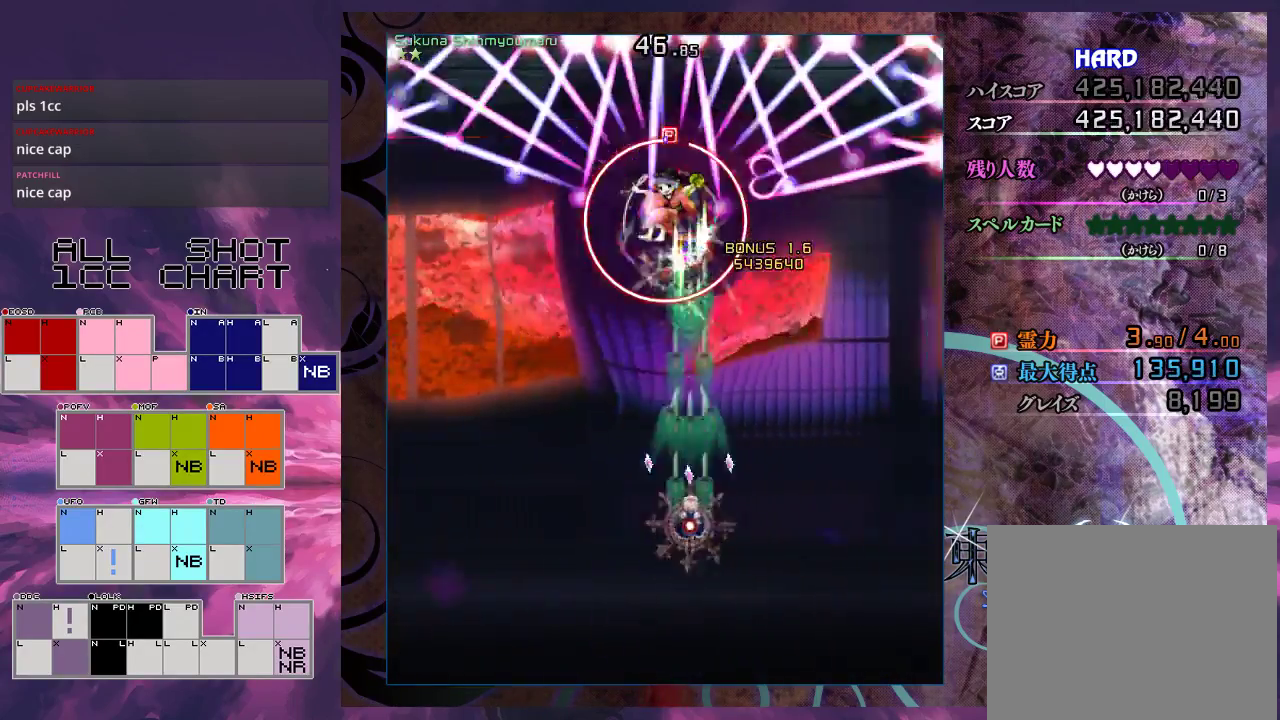
{"dt_ms": 600, "buttons": ["X", "L1"], "left_stick": "center", "events": [[133, "left_stick", "center"], [367, "left_stick", "right"], [433, "left_stick", "down-right"], [500, "left_stick", "center"]]}
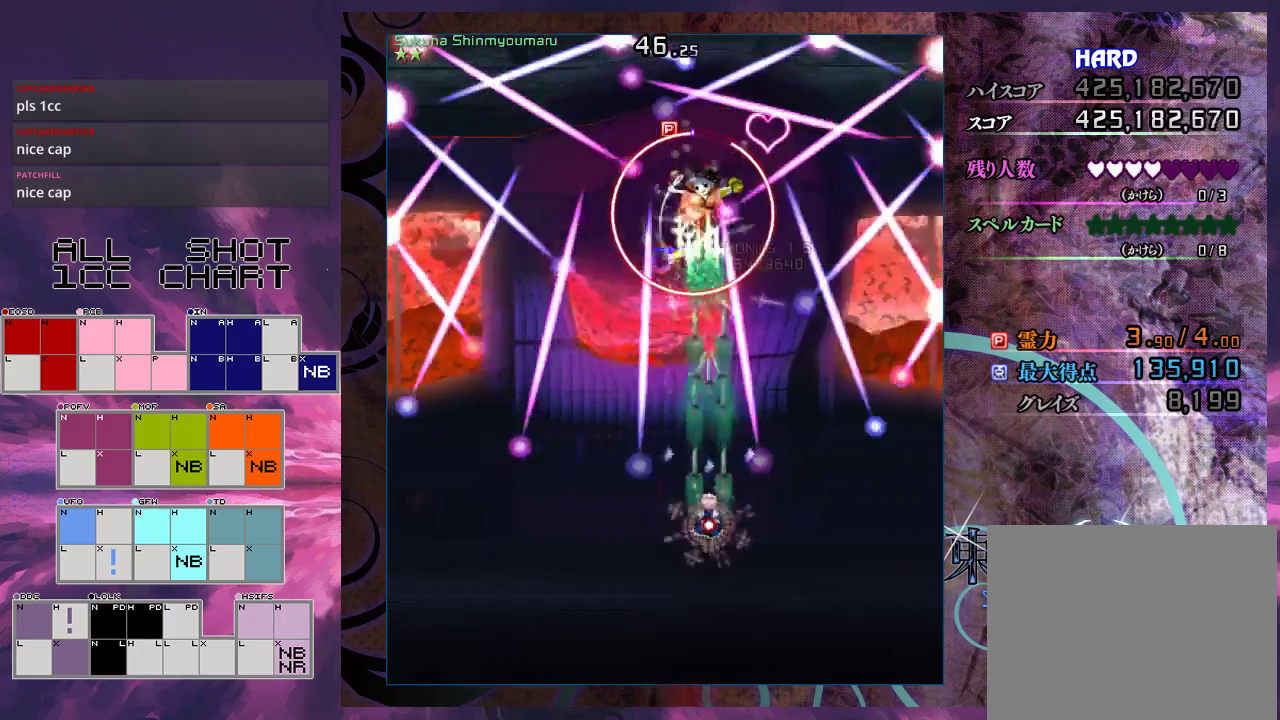
{"dt_ms": 500, "buttons": ["X", "L1"], "left_stick": "center", "events": []}
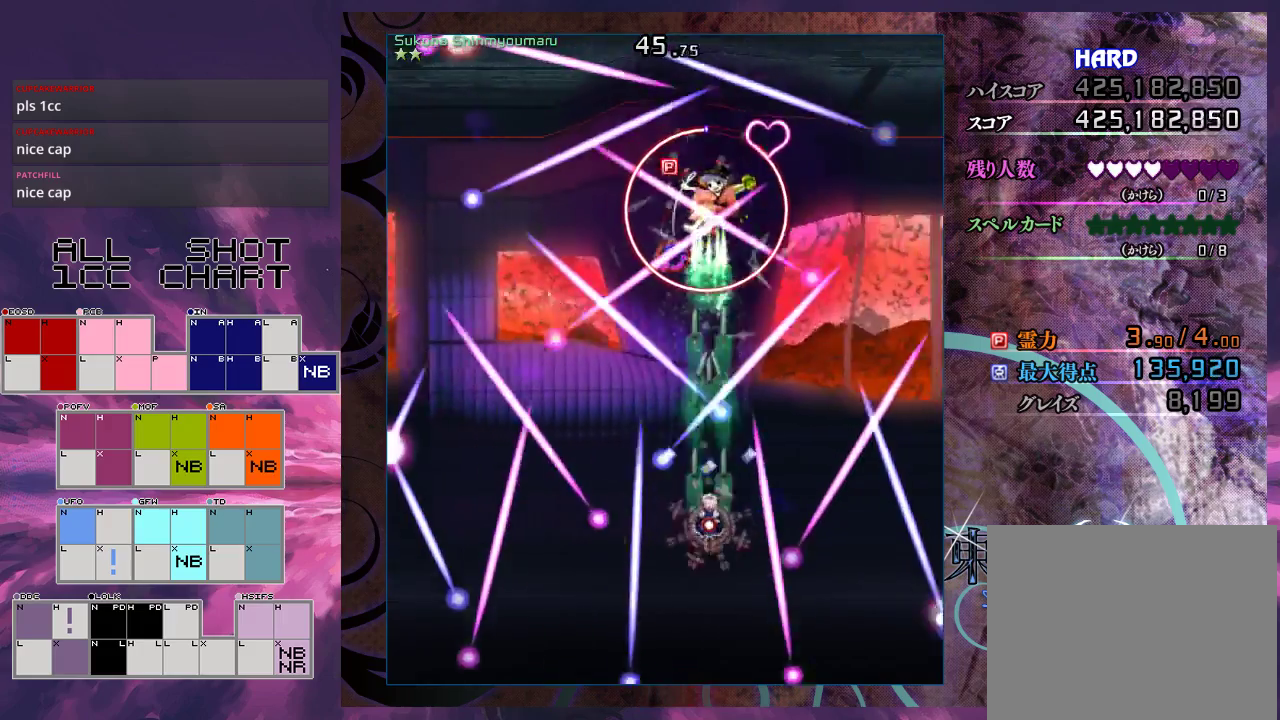
{"dt_ms": 500, "buttons": ["X", "L1"], "left_stick": "center", "events": [[67, "left_stick", "up"], [133, "left_stick", "center"]]}
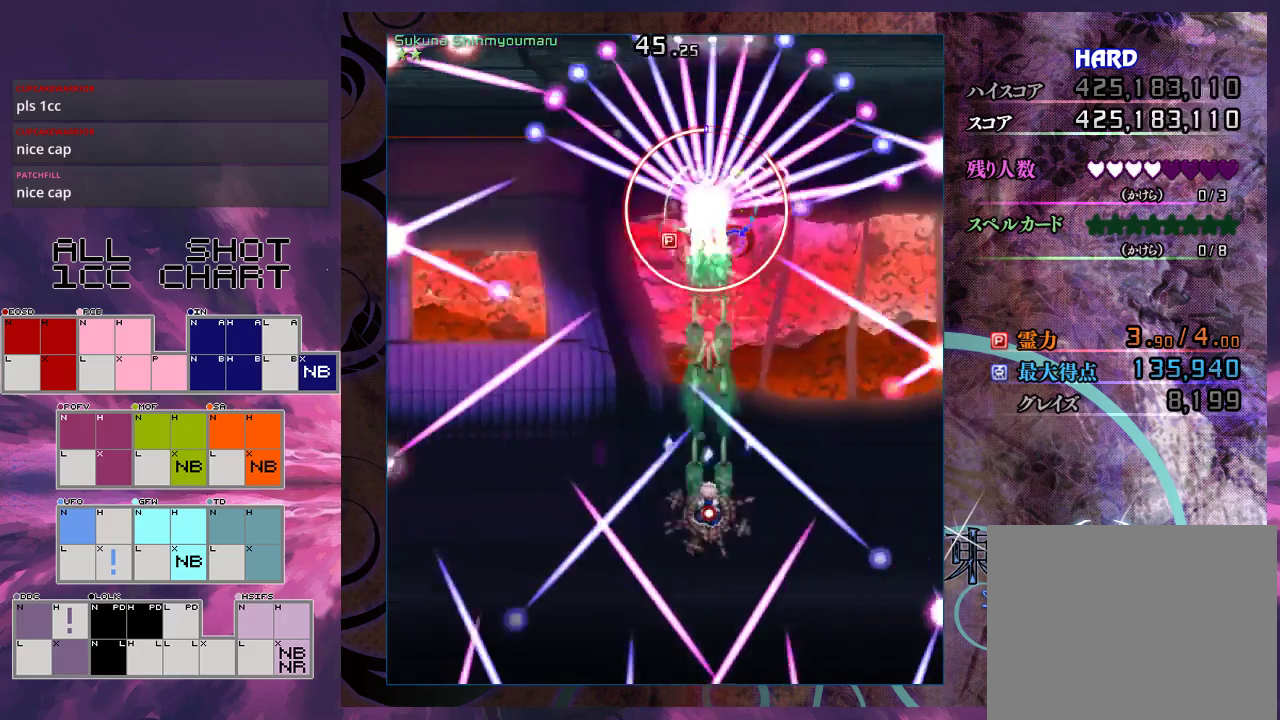
{"dt_ms": 400, "buttons": ["X", "L1"], "left_stick": "down", "events": [[333, "left_stick", "down"]]}
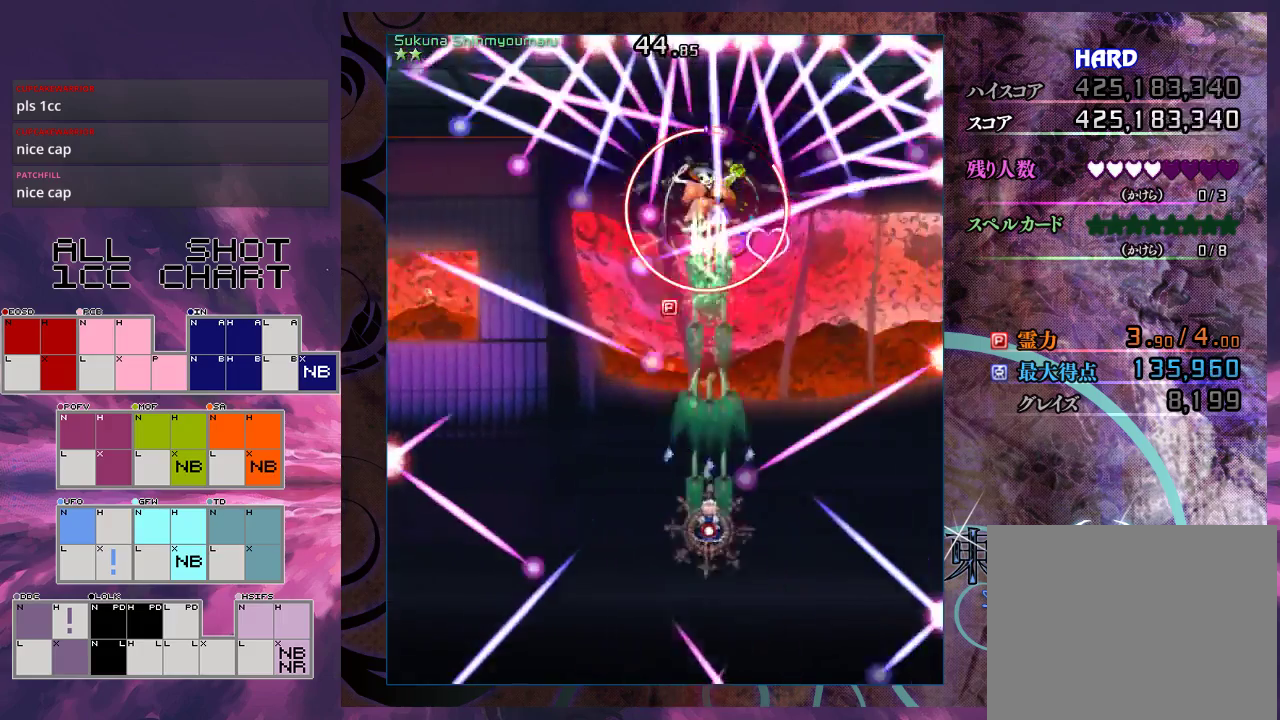
{"dt_ms": 800, "buttons": ["X", "L1"], "left_stick": "right", "events": [[133, "left_stick", "right"], [233, "left_stick", "center"], [567, "left_stick", "down"], [700, "left_stick", "down-right"], [767, "left_stick", "right"]]}
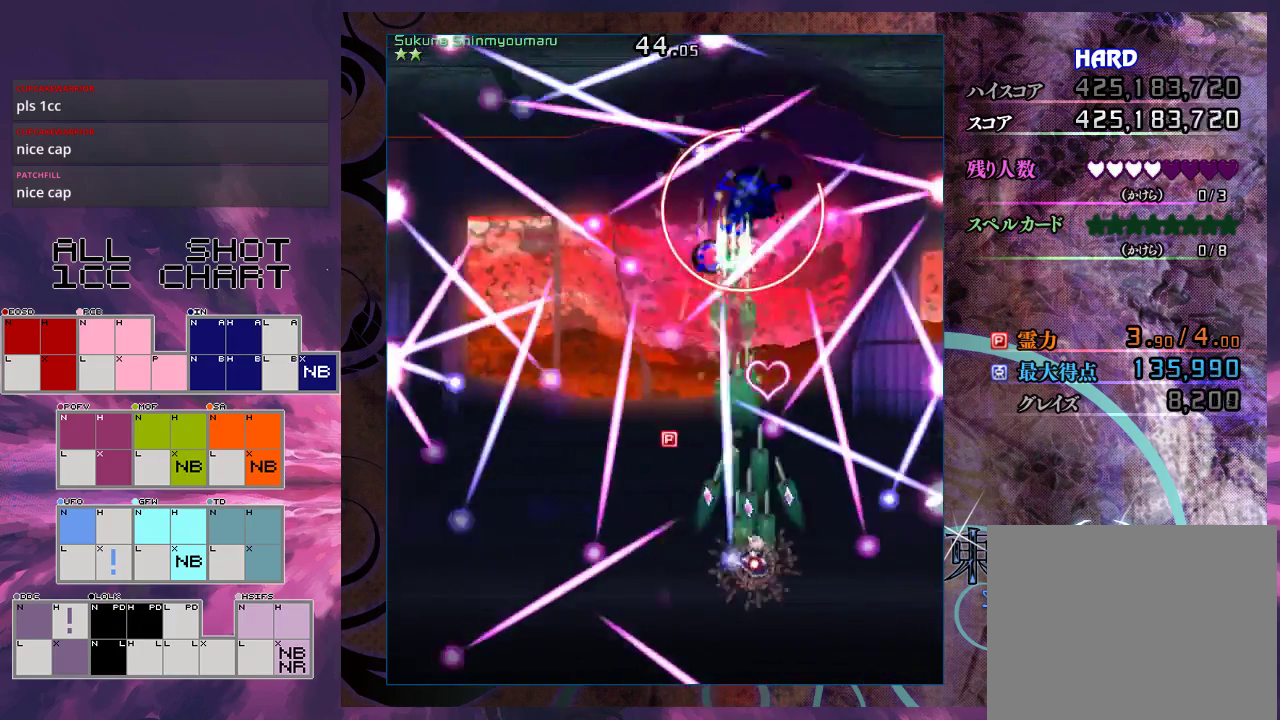
{"dt_ms": 500, "buttons": ["X"], "left_stick": "up", "events": [[33, "left_stick", "up-right"], [167, "left_stick", "center"], [367, "left_stick", "up"], [467, "L1", "up"]]}